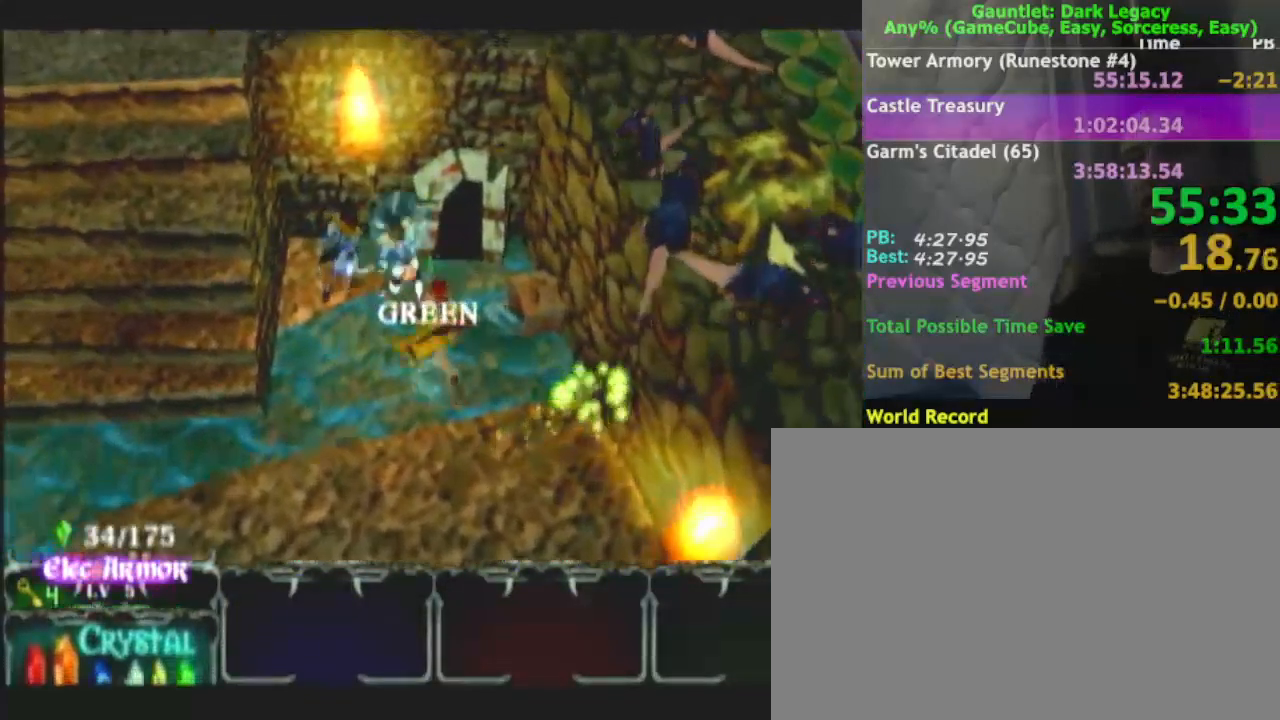
Gameplay with a controller (Nintendo layout); each line is a JSON object with the inputs held at the frame after it. "events" lists button and stick changes between this image and that frame as [ms after this image, input, new state], when the widget could be followed in between. Not read: L3 R3.
{"buttons": [], "left_stick": "down-left", "right_stick": "center", "events": [[117, "DPAD_UP", "up"], [500, "left_stick", "down-left"]]}
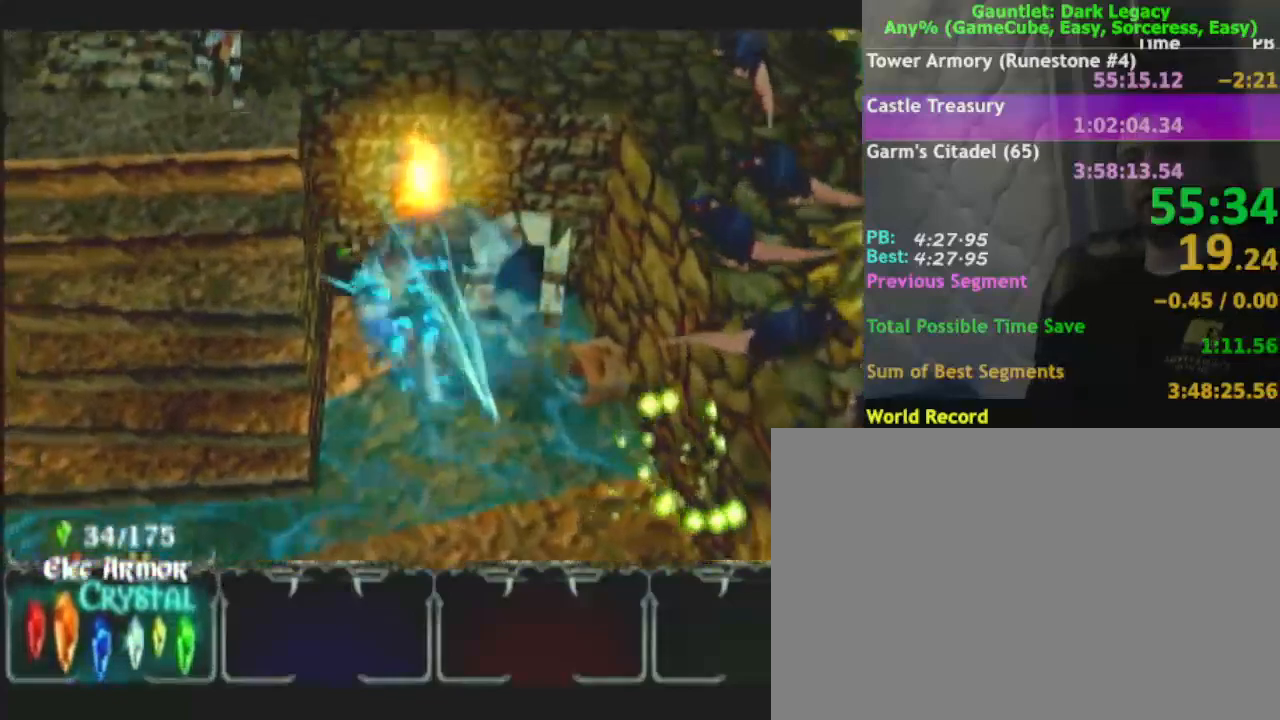
{"buttons": [], "left_stick": "down-left", "right_stick": "center", "events": [[50, "left_stick", "down"], [317, "left_stick", "down-left"]]}
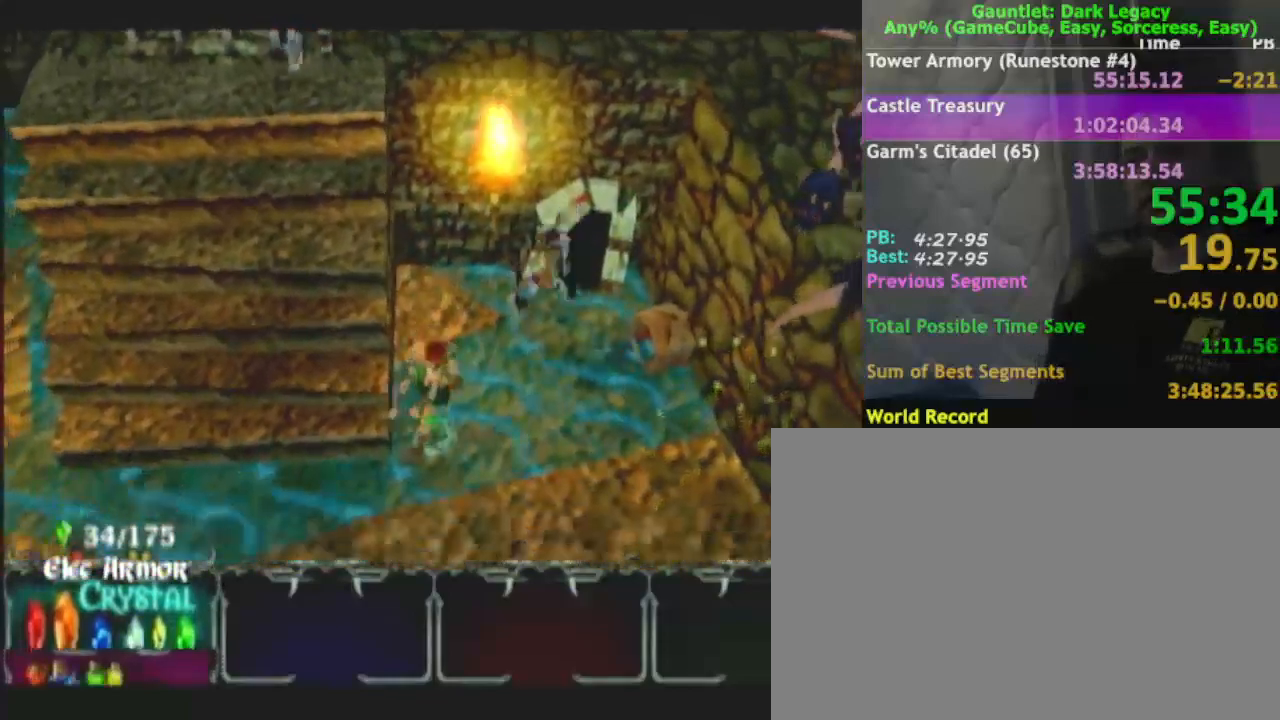
{"buttons": [], "left_stick": "down-left", "right_stick": "center", "events": []}
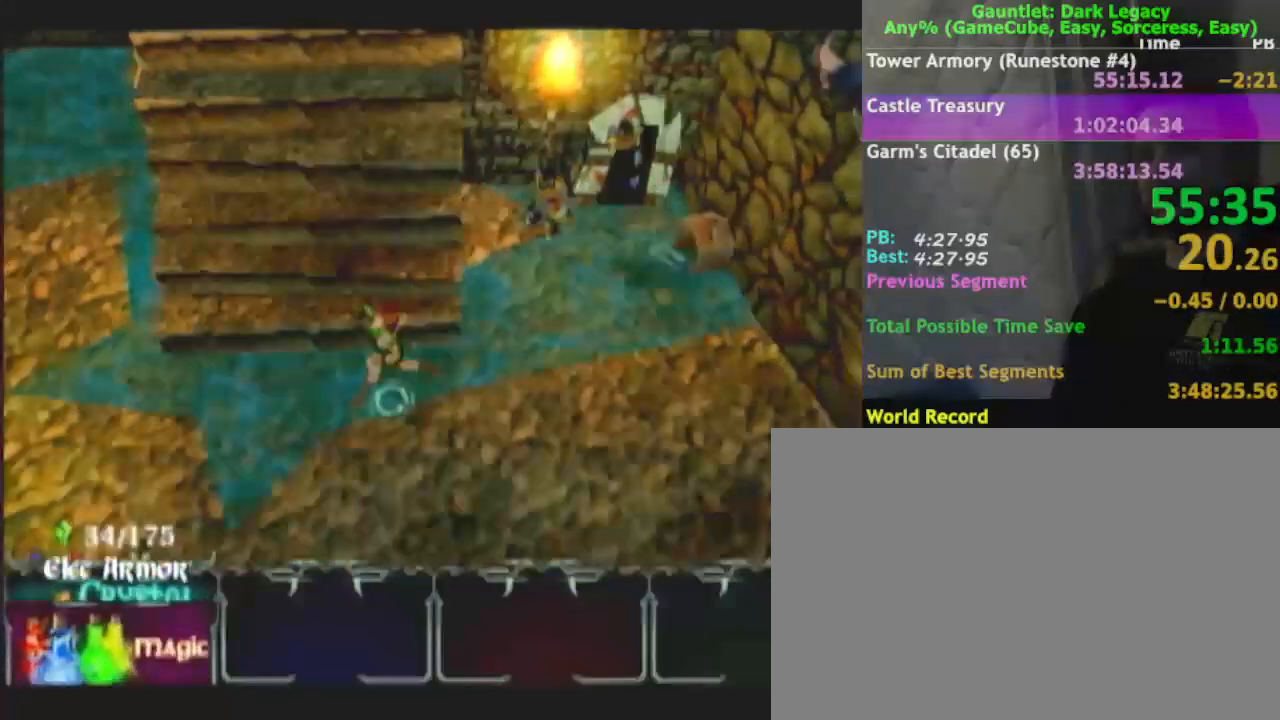
{"buttons": [], "left_stick": "left", "right_stick": "center", "events": [[183, "left_stick", "left"]]}
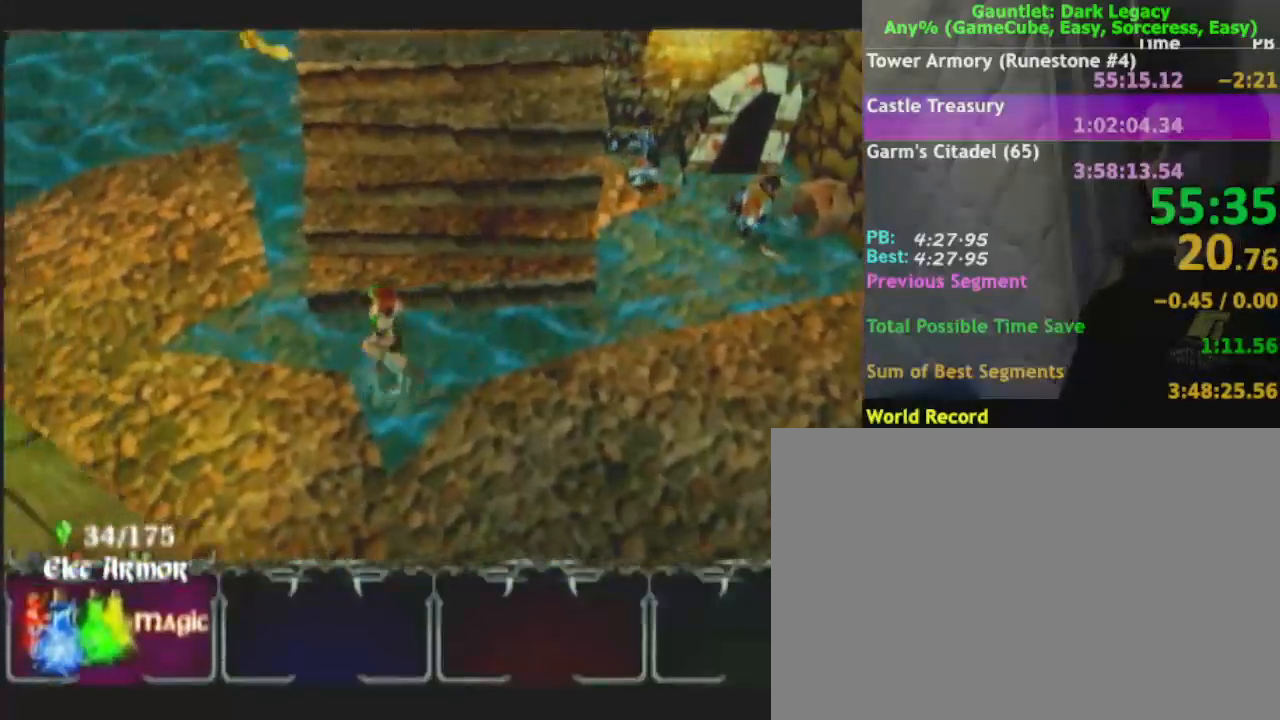
{"buttons": [], "left_stick": "up-left", "right_stick": "center", "events": [[250, "left_stick", "up-left"]]}
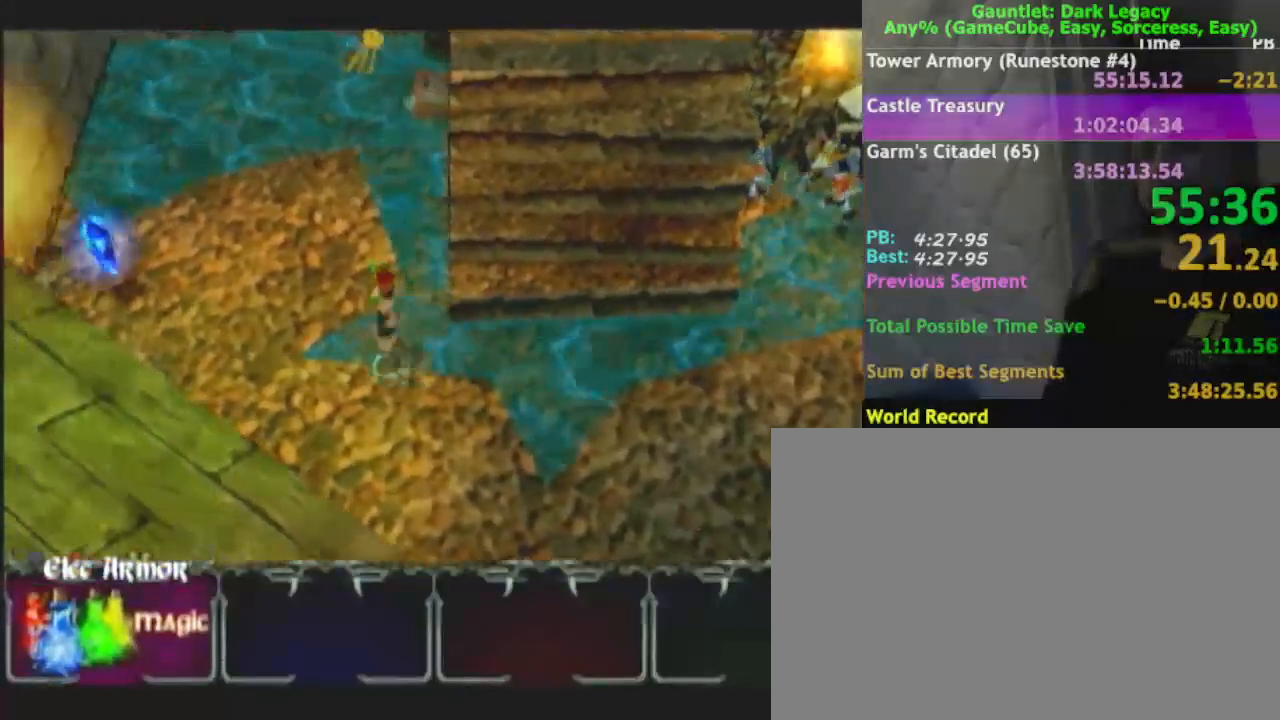
{"buttons": [], "left_stick": "up-left", "right_stick": "center", "events": [[250, "left_stick", "left"], [450, "left_stick", "up-left"]]}
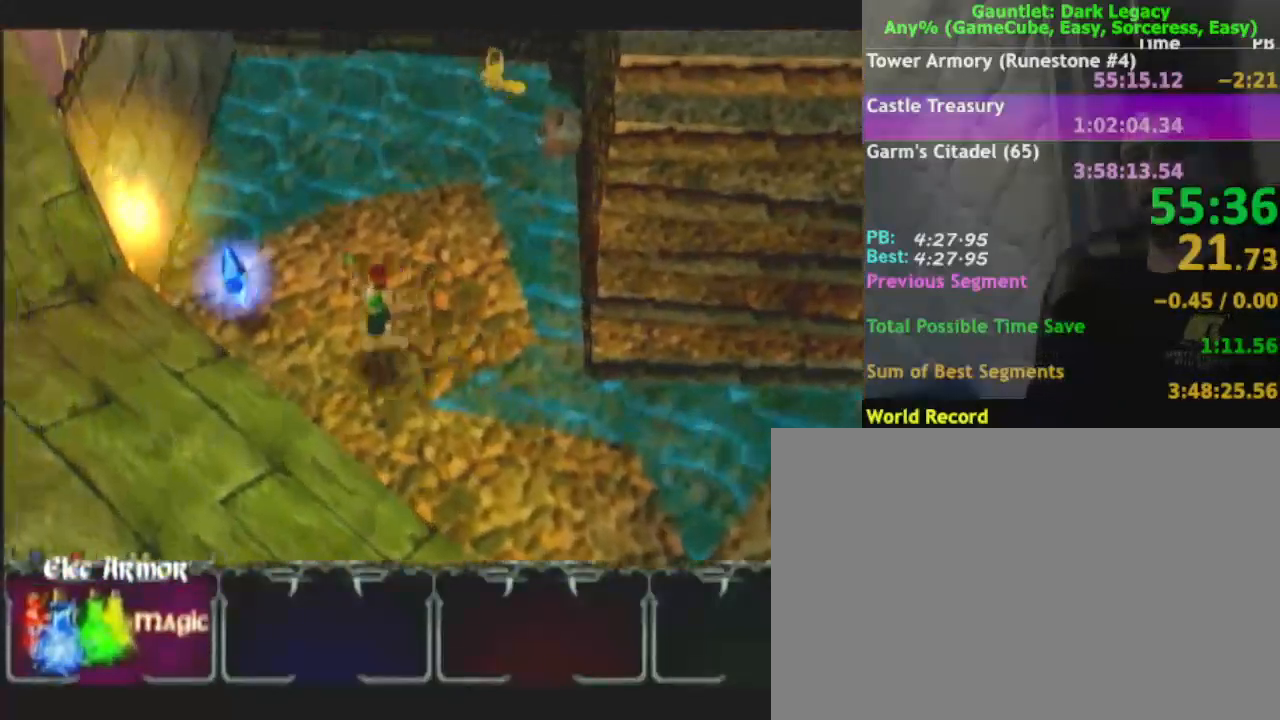
{"buttons": [], "left_stick": "up-right", "right_stick": "center", "events": [[450, "left_stick", "up-right"]]}
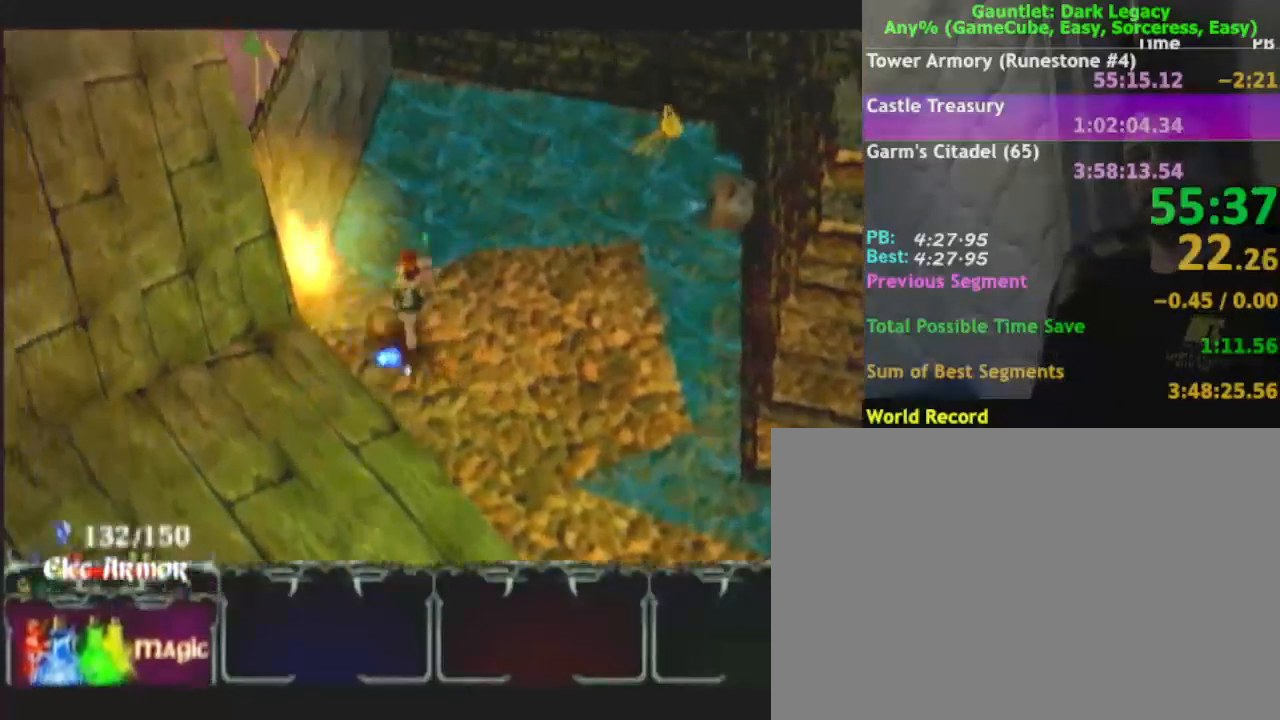
{"buttons": [], "left_stick": "up-right", "right_stick": "center", "events": []}
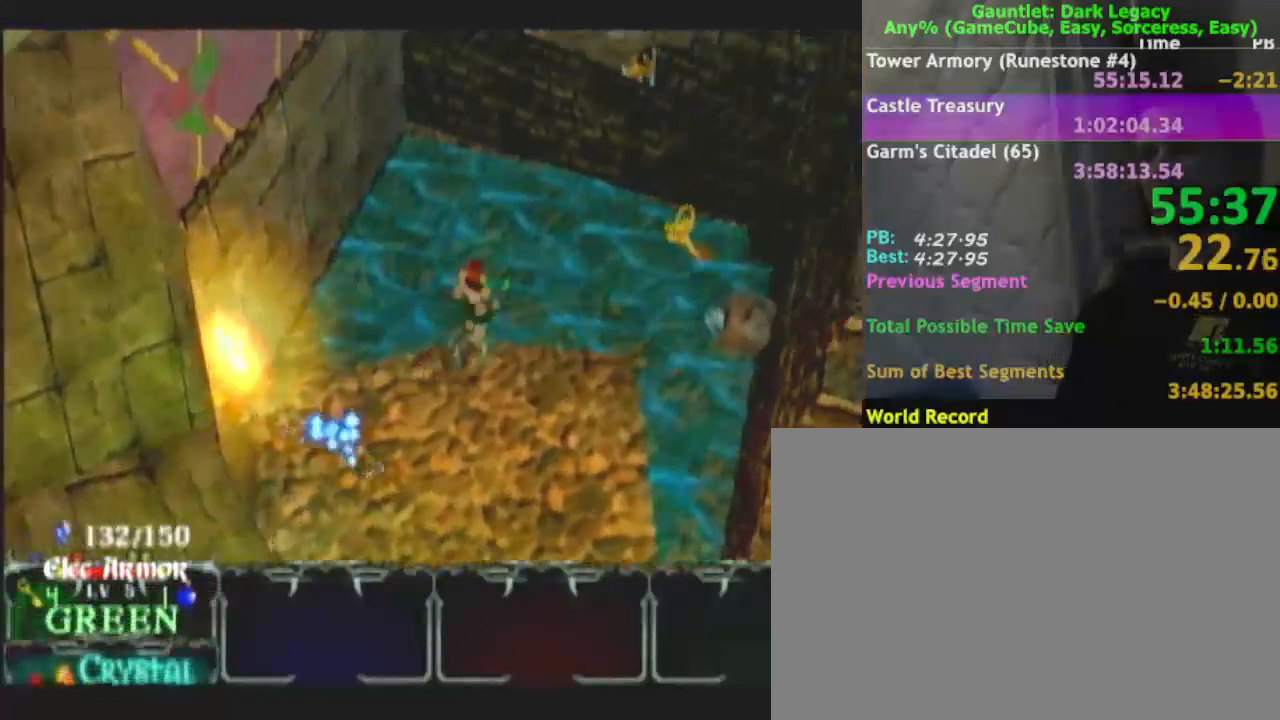
{"buttons": [], "left_stick": "right", "right_stick": "center", "events": [[500, "left_stick", "right"]]}
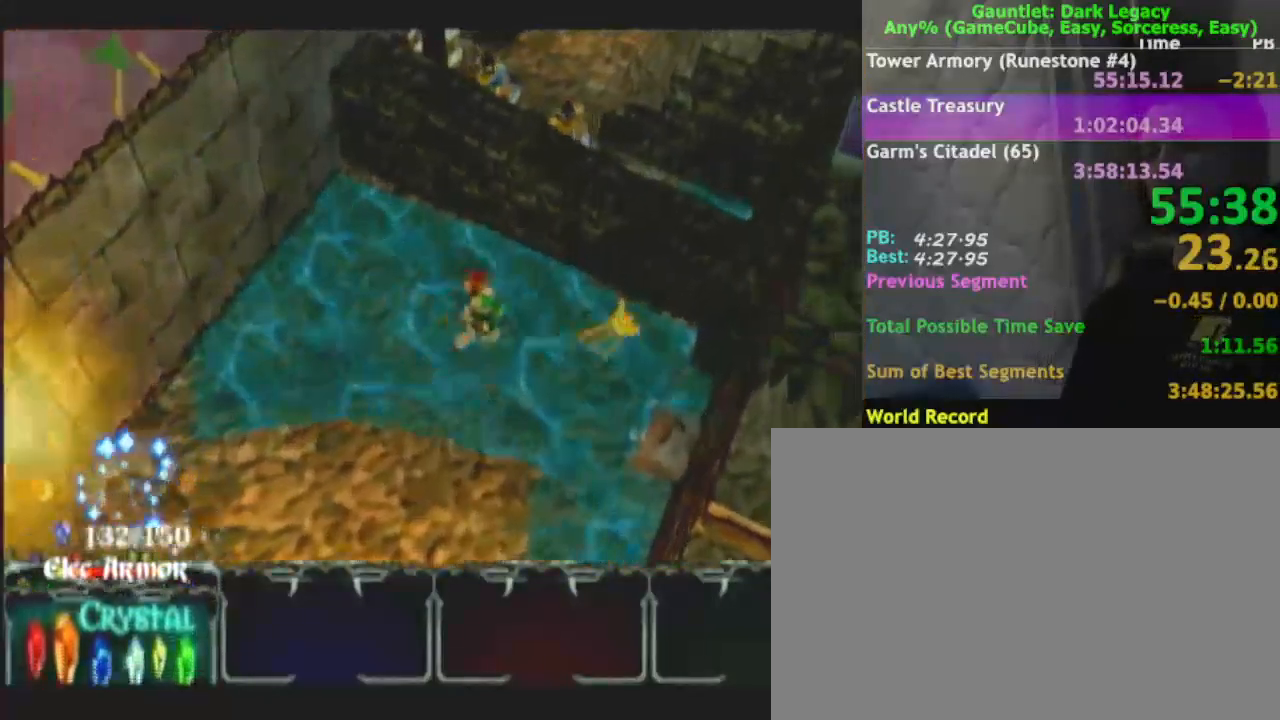
{"buttons": [], "left_stick": "down-left", "right_stick": "center", "events": [[367, "left_stick", "down"], [417, "left_stick", "down-left"]]}
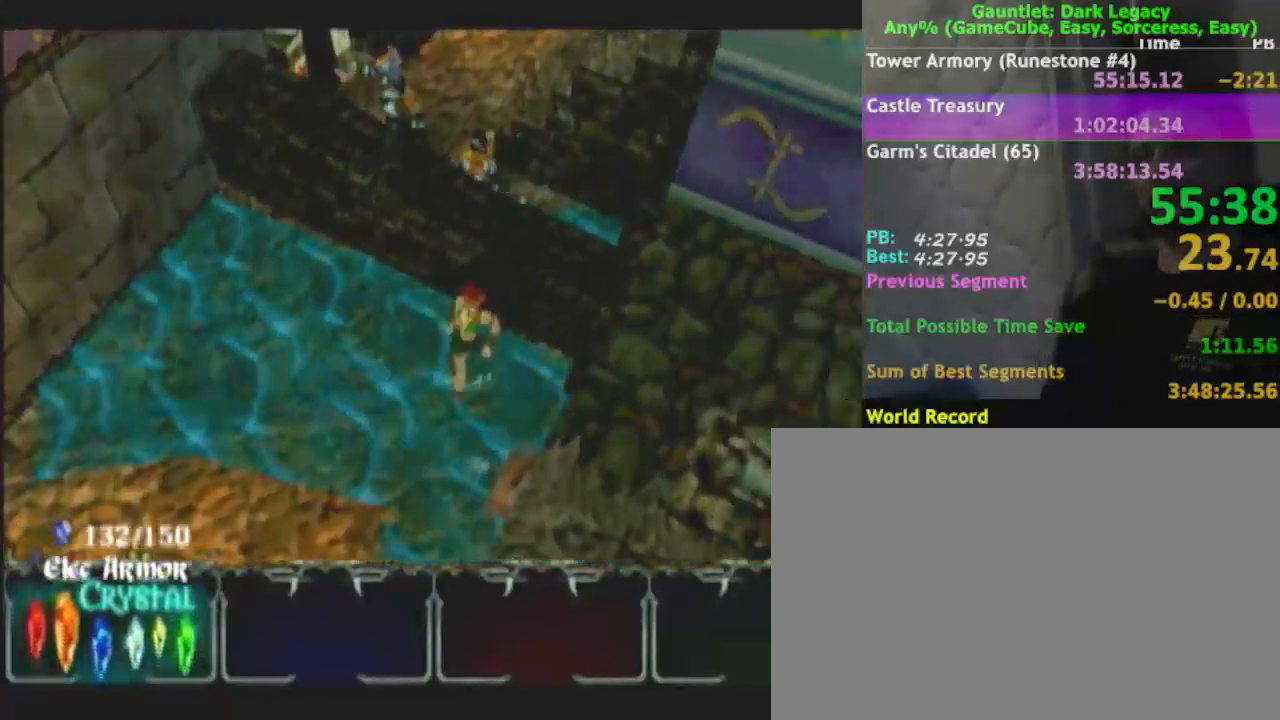
{"buttons": [], "left_stick": "down", "right_stick": "center", "events": [[467, "left_stick", "down"]]}
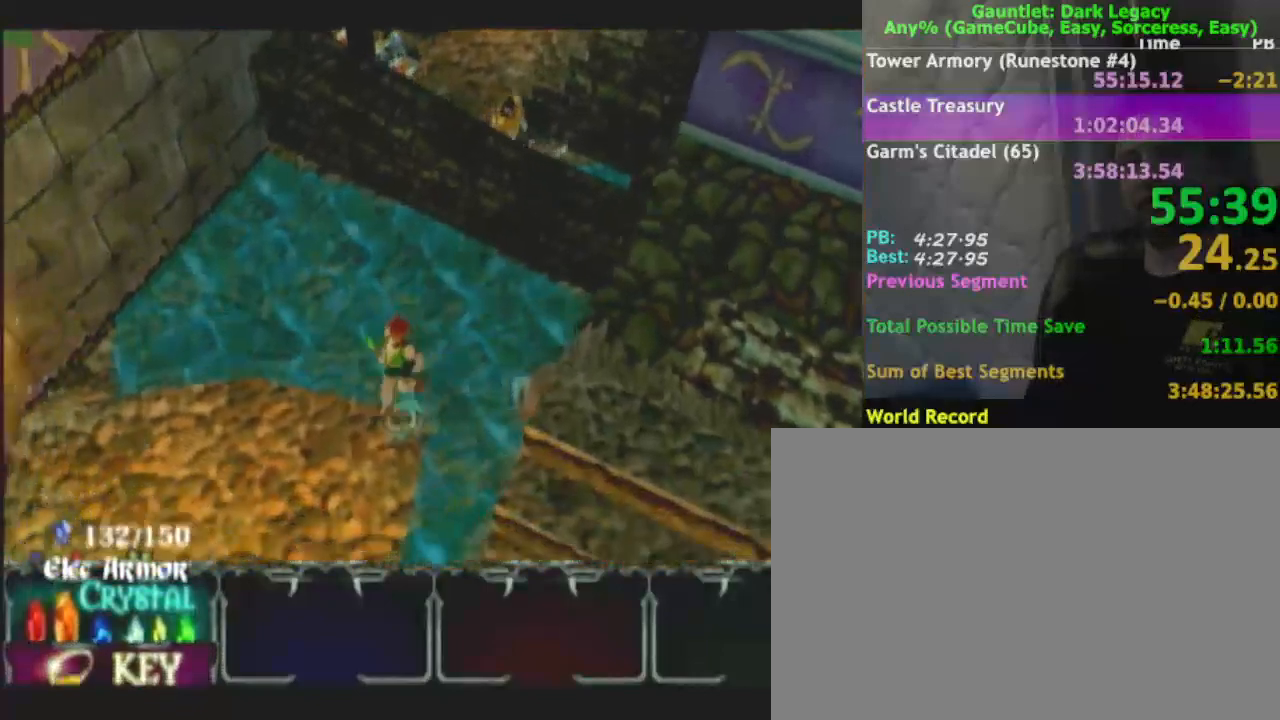
{"buttons": [], "left_stick": "down", "right_stick": "center", "events": []}
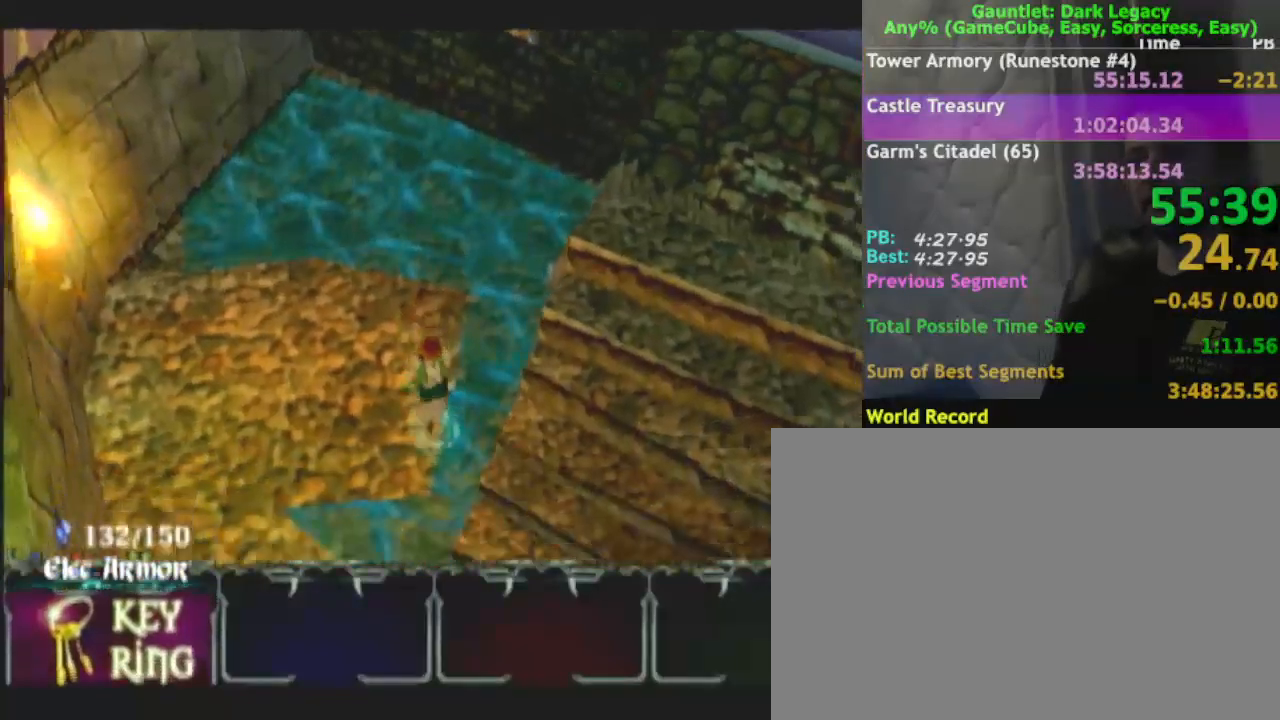
{"buttons": [], "left_stick": "down-right", "right_stick": "center", "events": [[483, "left_stick", "down-right"]]}
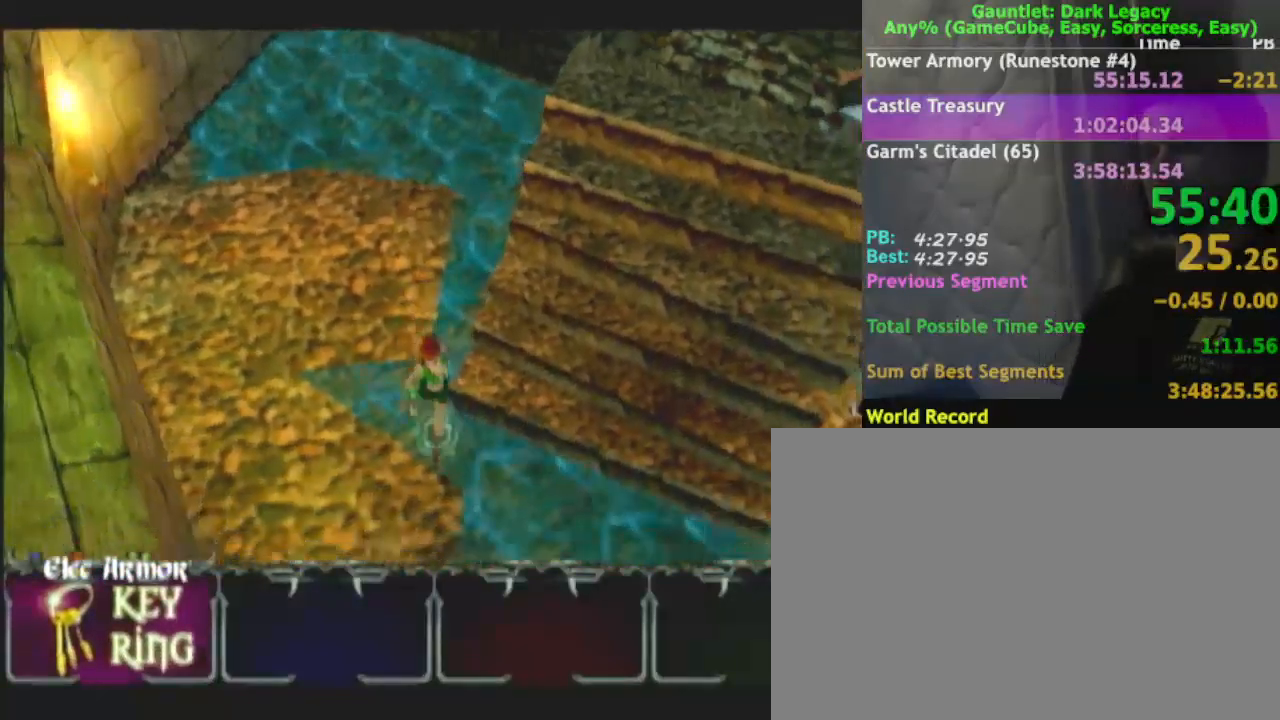
{"buttons": [], "left_stick": "up-right", "right_stick": "center", "events": [[150, "left_stick", "up-right"]]}
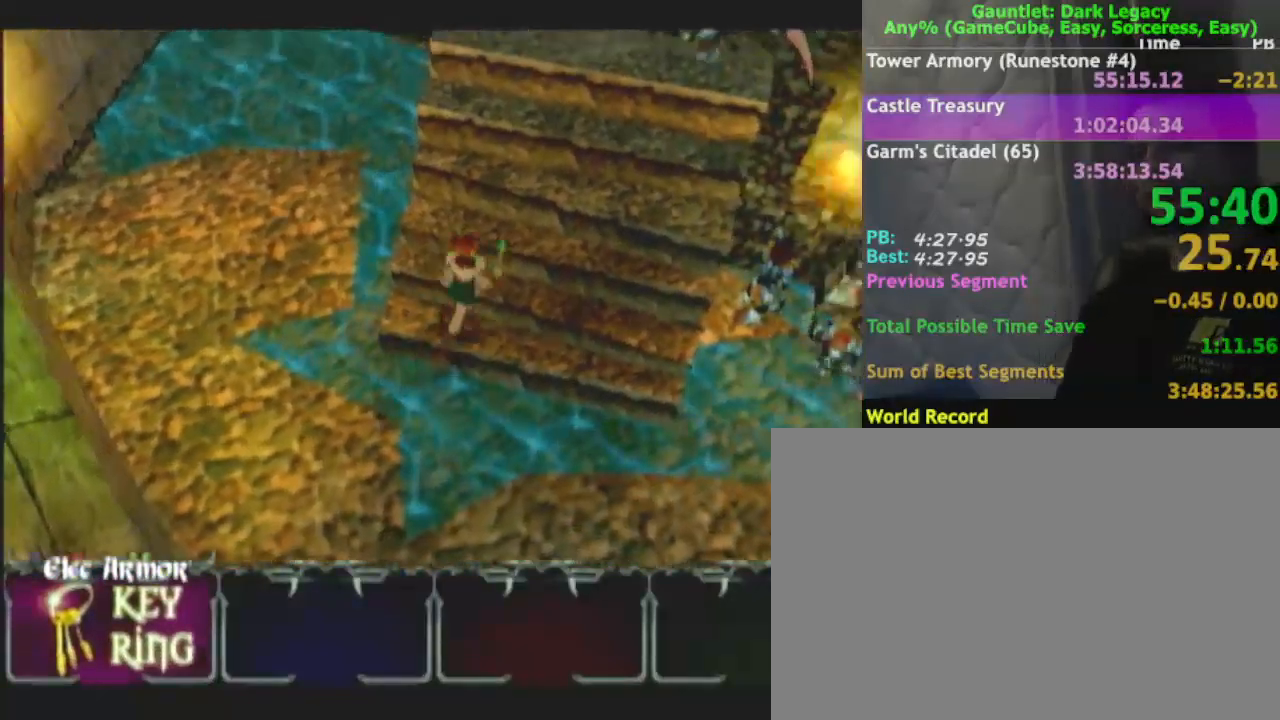
{"buttons": [], "left_stick": "up-right", "right_stick": "center", "events": []}
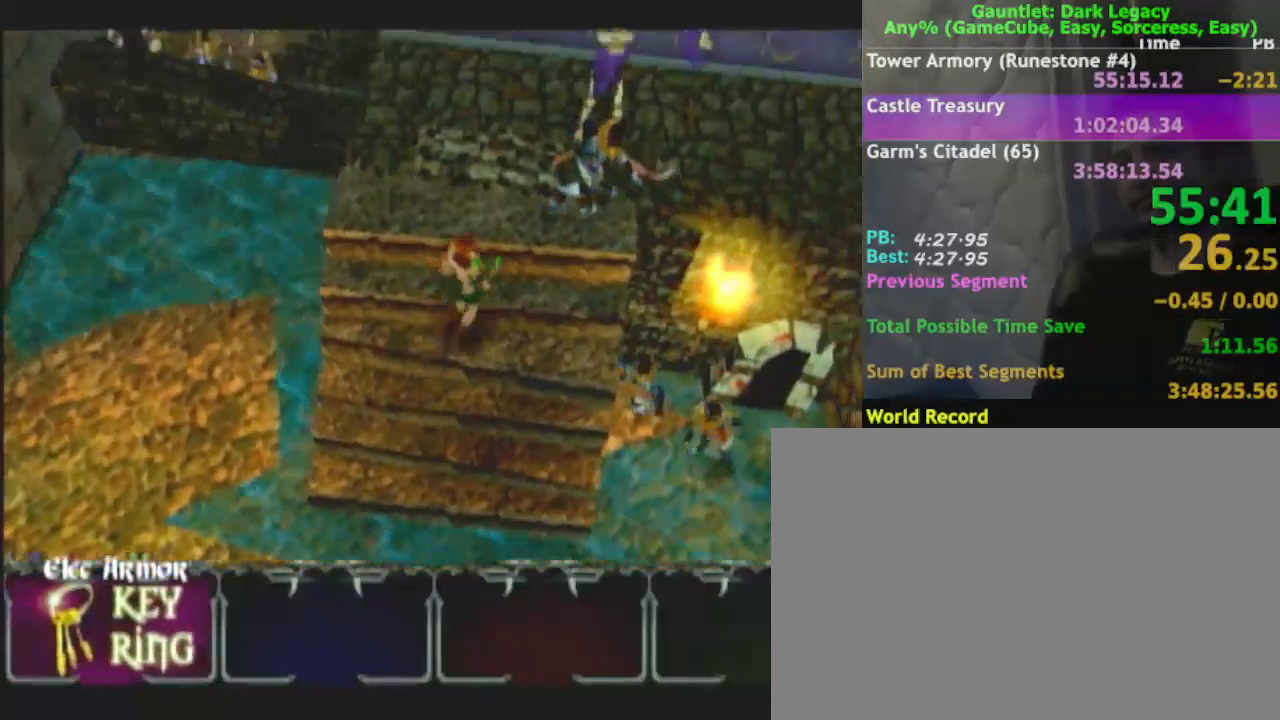
{"buttons": [], "left_stick": "up-right", "right_stick": "center", "events": [[233, "DPAD_UP", "down"], [300, "DPAD_UP", "up"], [367, "DPAD_UP", "down"], [483, "DPAD_UP", "up"]]}
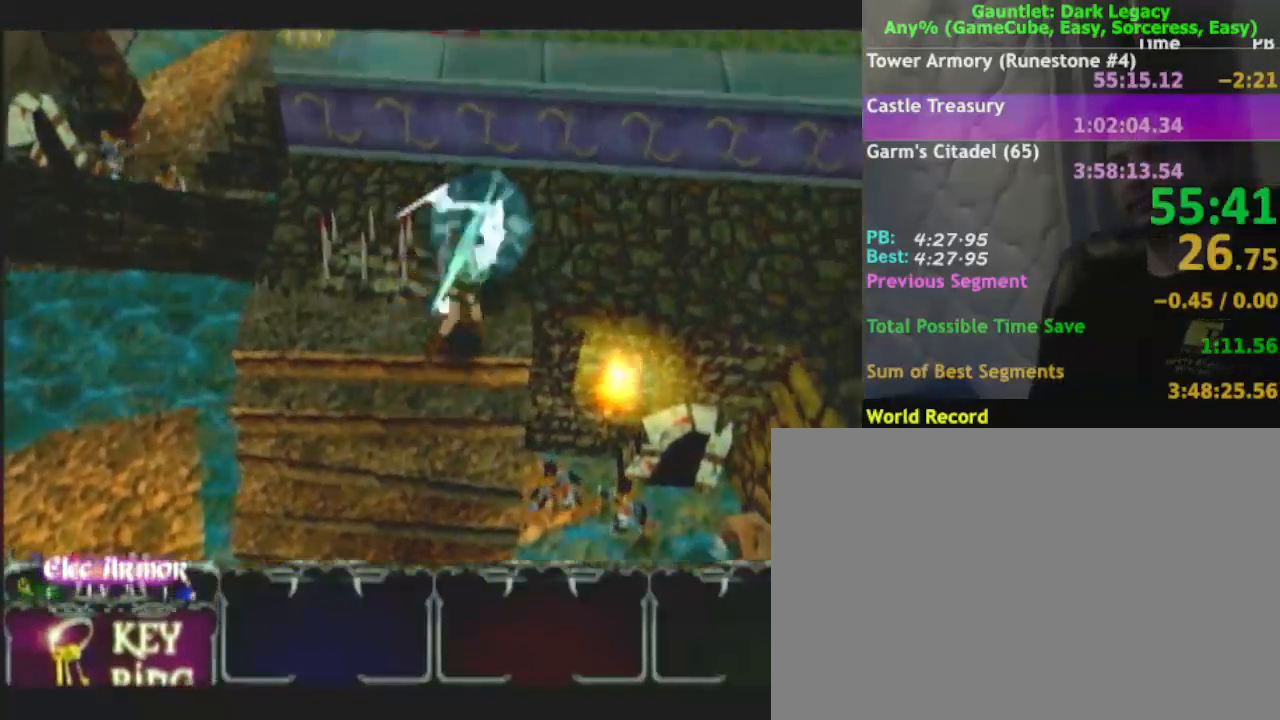
{"buttons": [], "left_stick": "right", "right_stick": "center", "events": [[233, "left_stick", "right"]]}
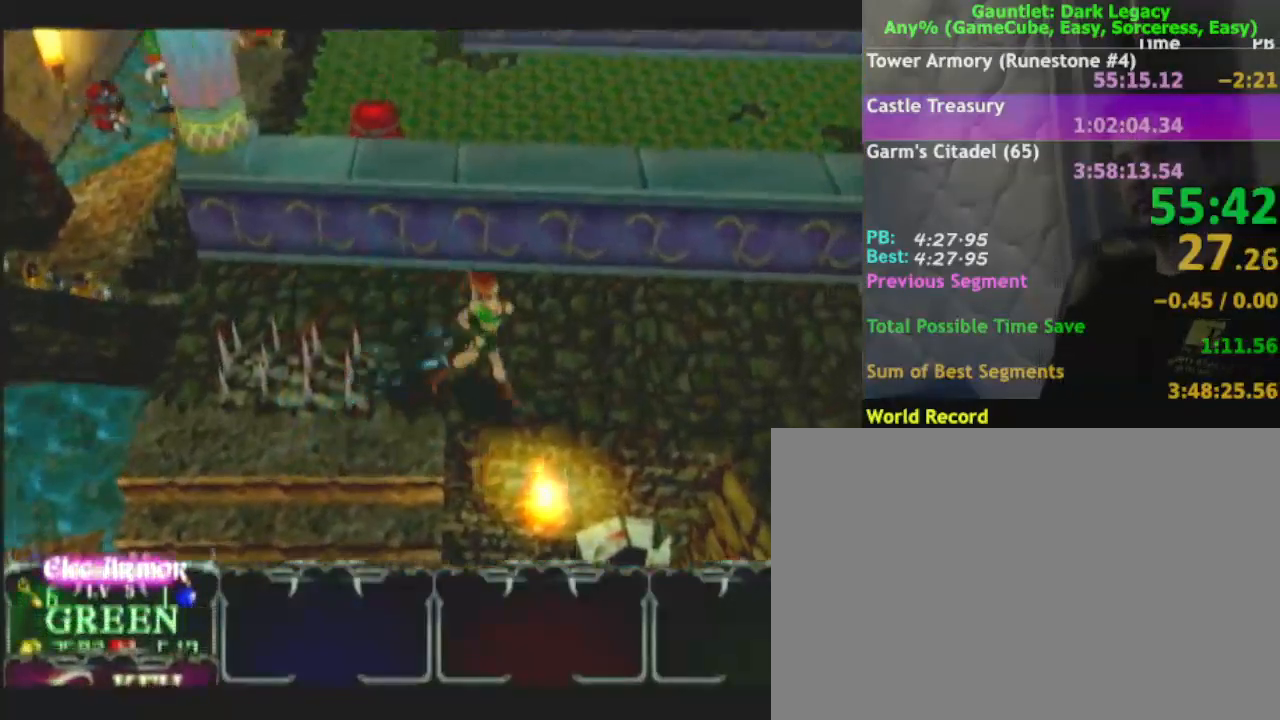
{"buttons": [], "left_stick": "right", "right_stick": "center", "events": []}
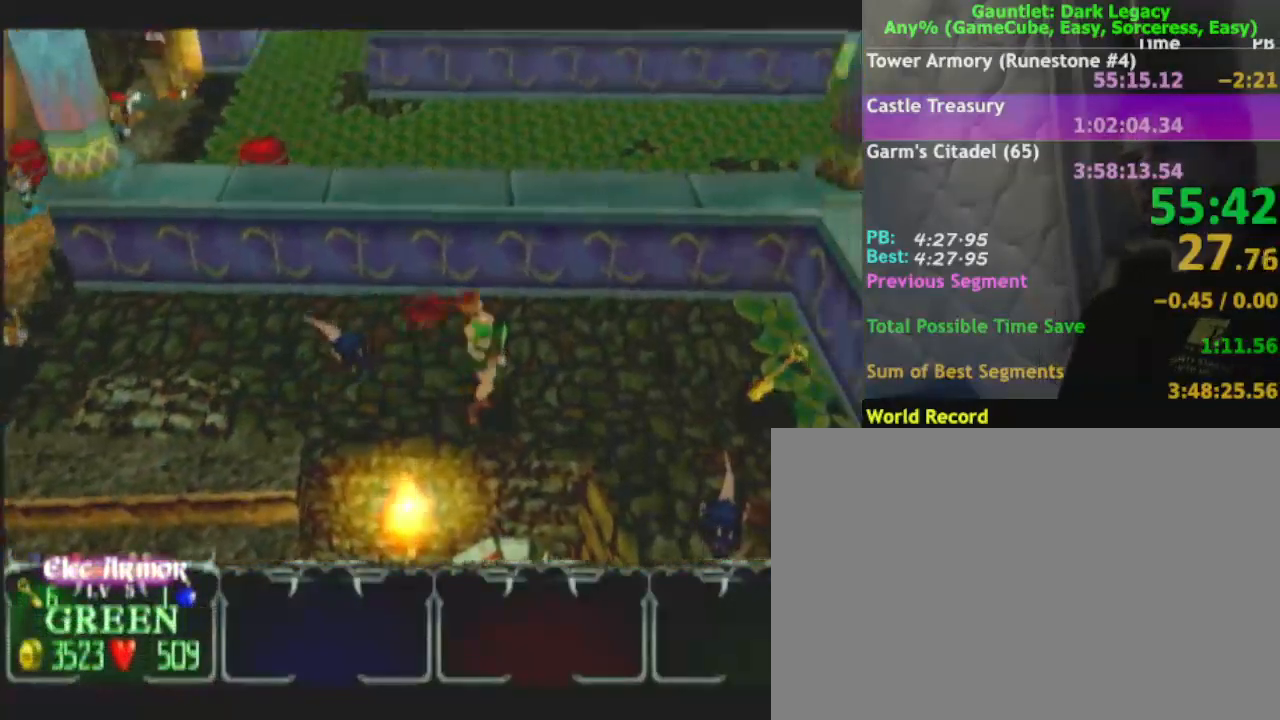
{"buttons": [], "left_stick": "up-right", "right_stick": "center", "events": [[433, "left_stick", "up-right"]]}
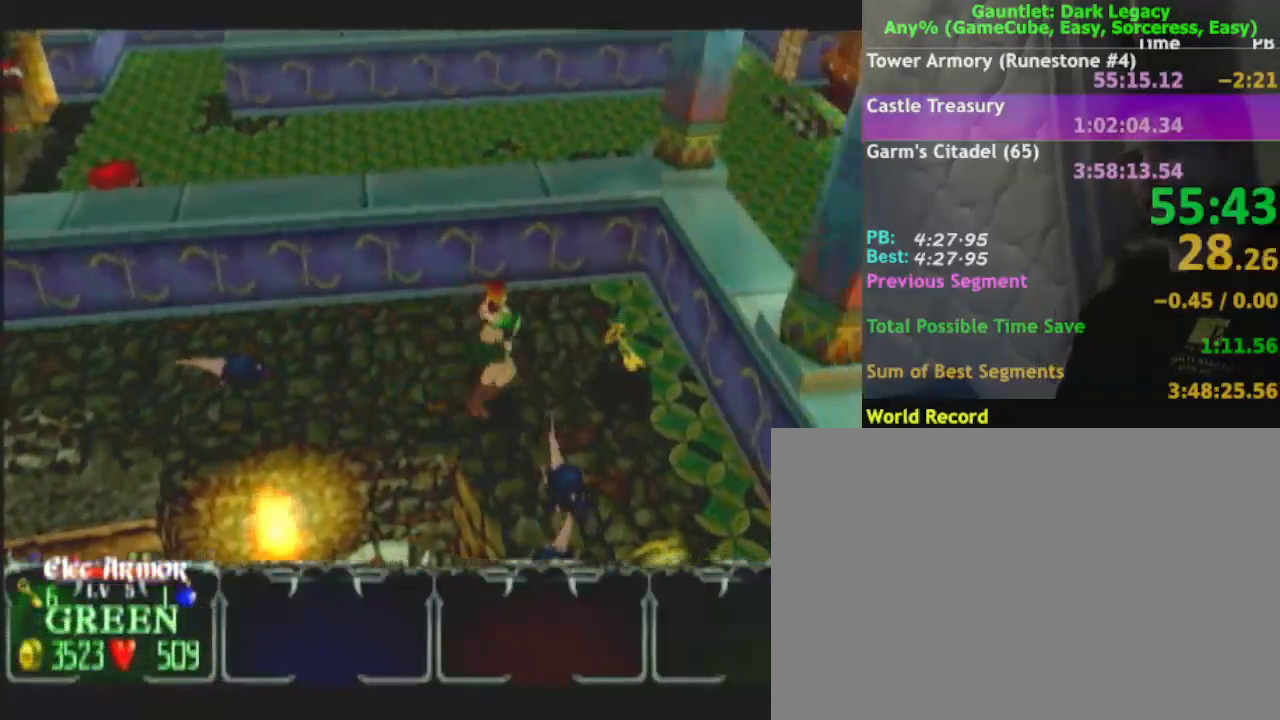
{"buttons": [], "left_stick": "down-left", "right_stick": "center", "events": [[83, "left_stick", "right"], [417, "left_stick", "down-left"]]}
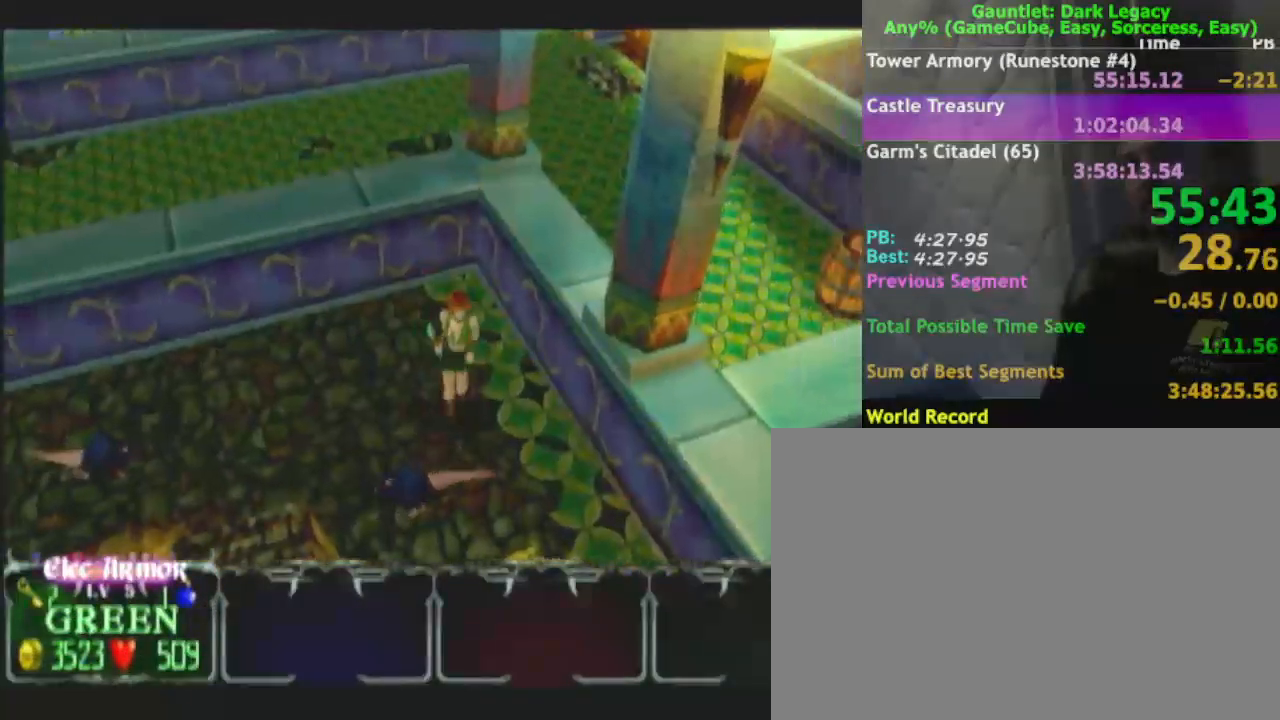
{"buttons": [], "left_stick": "down", "right_stick": "center", "events": [[17, "DPAD_UP", "down"], [67, "DPAD_UP", "up"], [150, "DPAD_UP", "down"], [267, "DPAD_UP", "up"], [267, "left_stick", "down"]]}
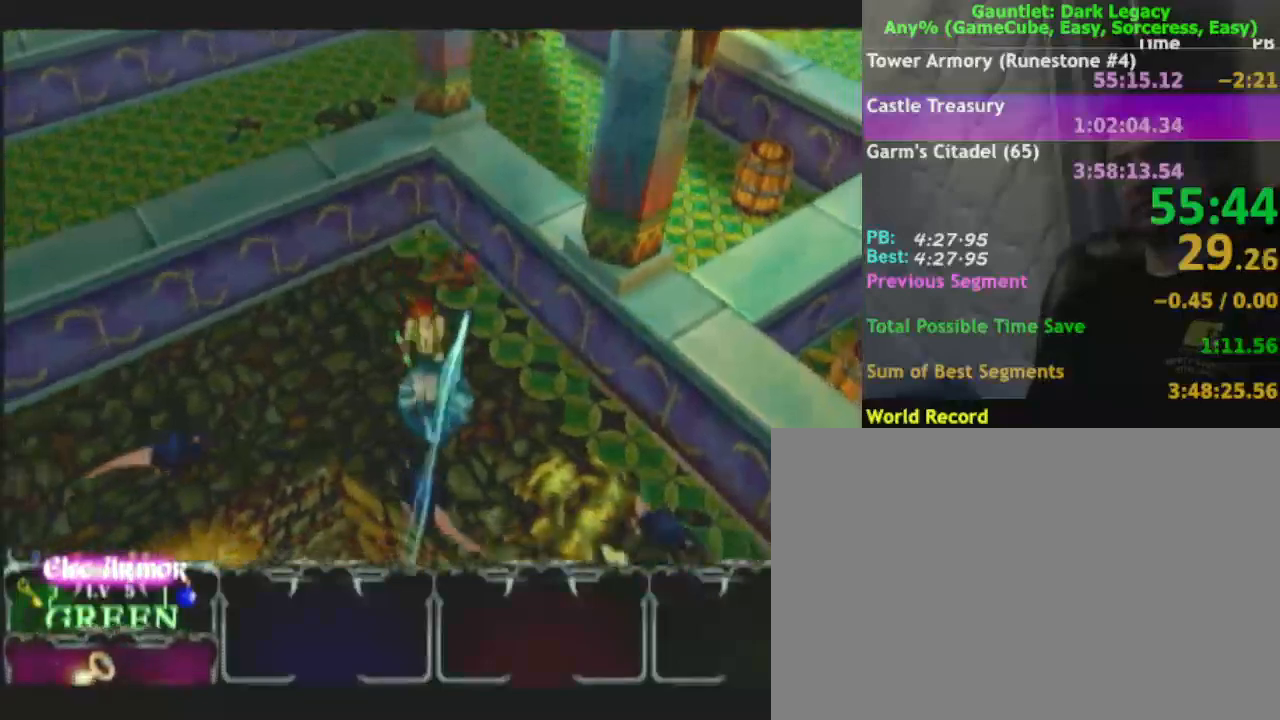
{"buttons": [], "left_stick": "down-right", "right_stick": "center", "events": [[83, "left_stick", "down-right"], [250, "DPAD_UP", "down"], [250, "left_stick", "down"], [317, "DPAD_UP", "up"], [400, "DPAD_UP", "down"], [400, "left_stick", "down-right"], [483, "DPAD_UP", "up"]]}
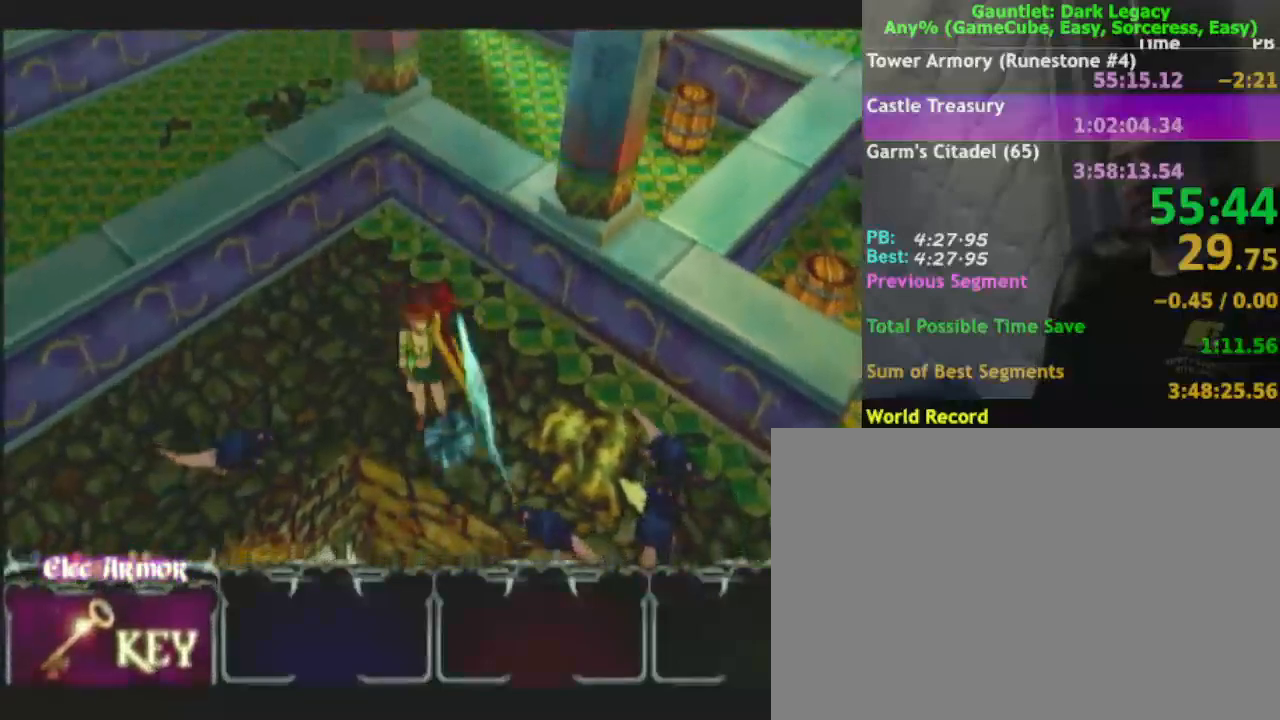
{"buttons": [], "left_stick": "down-right", "right_stick": "center", "events": [[217, "DPAD_UP", "down"], [267, "DPAD_UP", "up"], [333, "DPAD_UP", "down"], [433, "DPAD_UP", "up"]]}
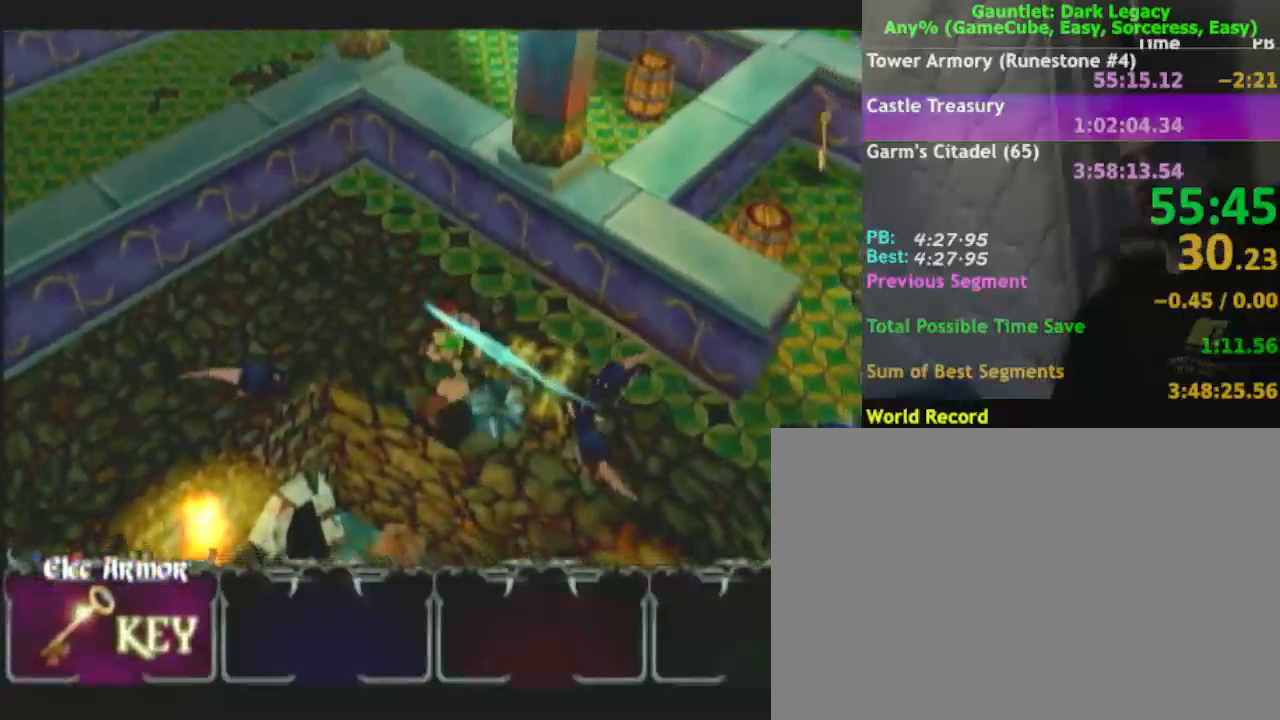
{"buttons": [], "left_stick": "down-right", "right_stick": "center", "events": [[150, "left_stick", "right"], [250, "DPAD_UP", "down"], [317, "DPAD_UP", "up"], [317, "left_stick", "down-right"], [383, "DPAD_UP", "down"], [467, "DPAD_UP", "up"]]}
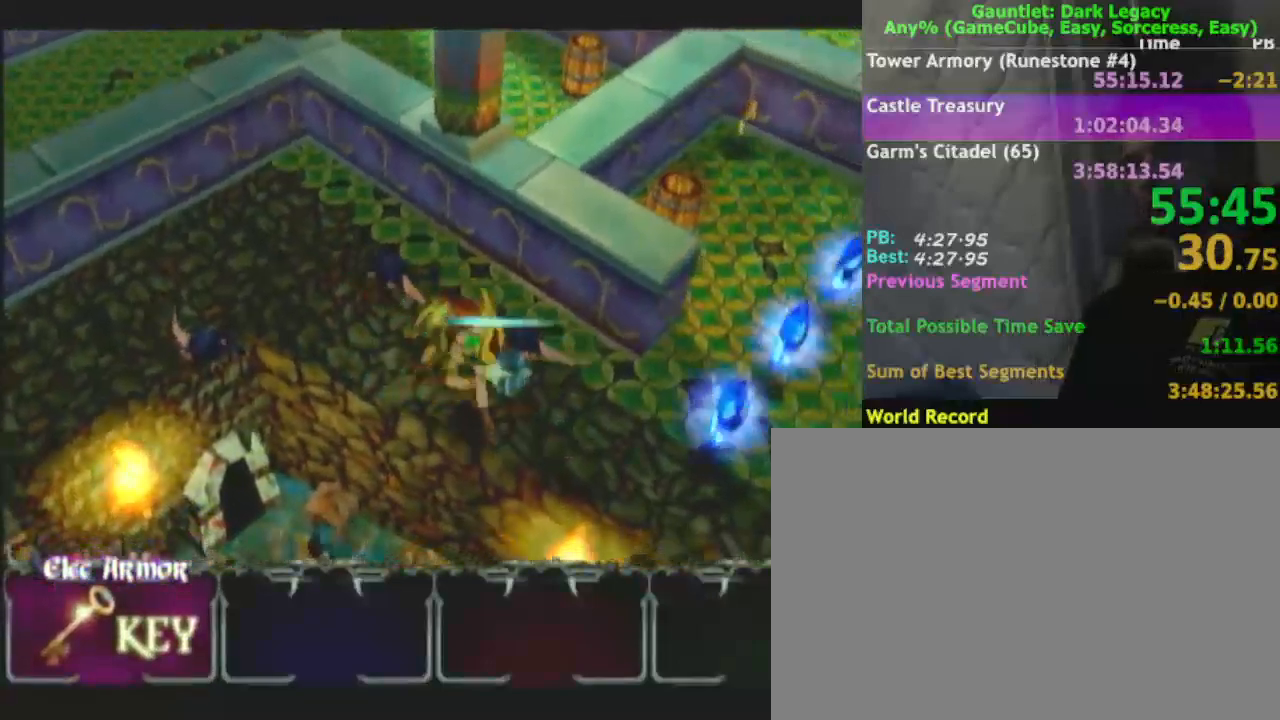
{"buttons": [], "left_stick": "right", "right_stick": "center", "events": [[167, "left_stick", "right"]]}
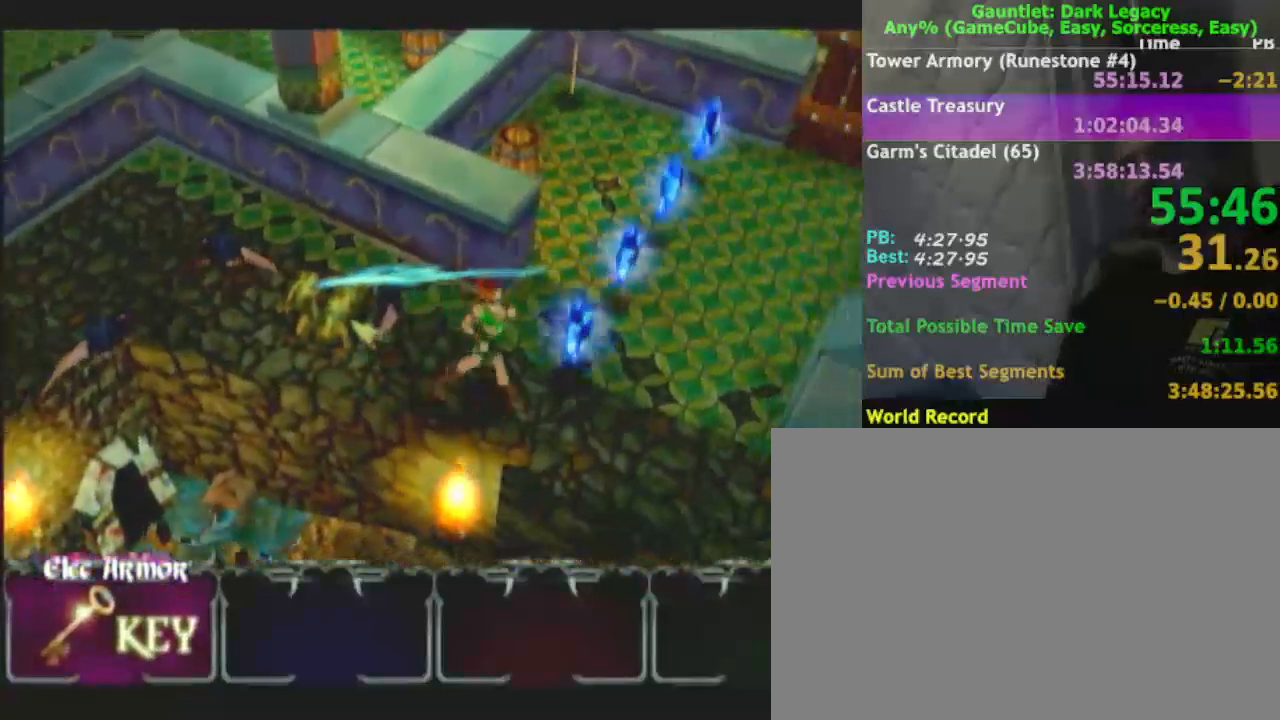
{"buttons": [], "left_stick": "up", "right_stick": "center", "events": [[83, "left_stick", "up-right"], [250, "left_stick", "up"]]}
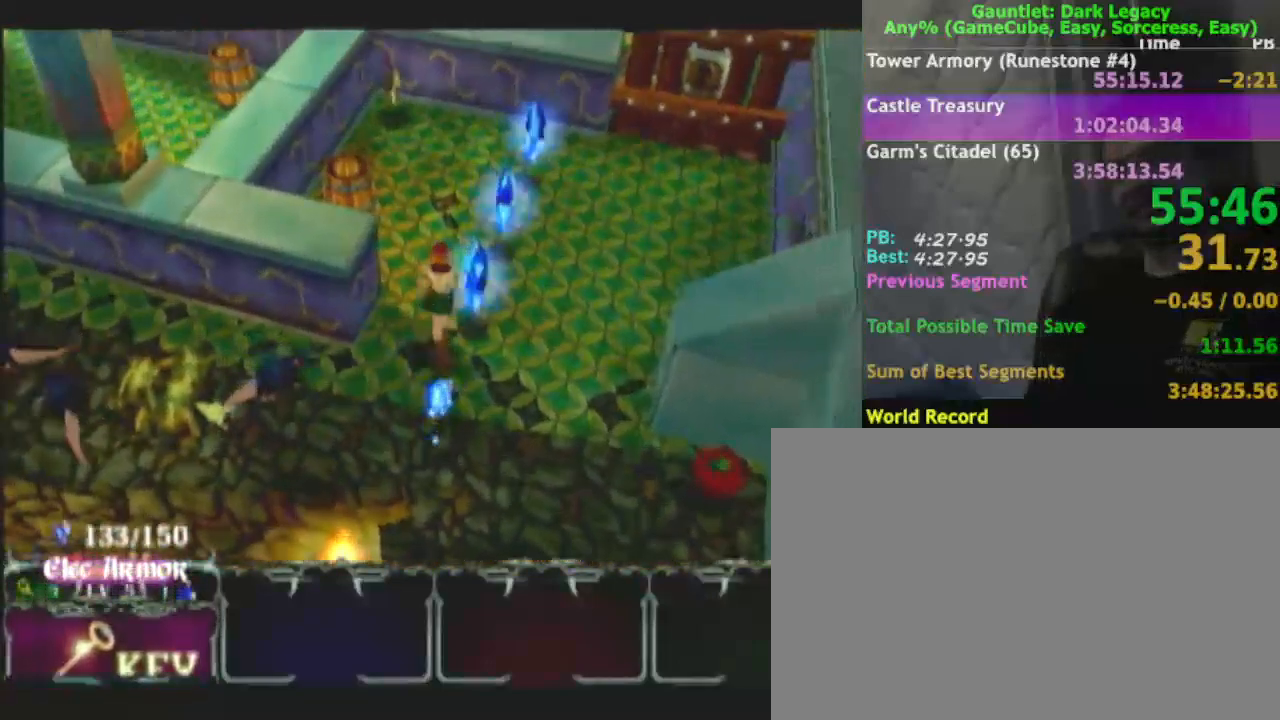
{"buttons": [], "left_stick": "up", "right_stick": "center", "events": []}
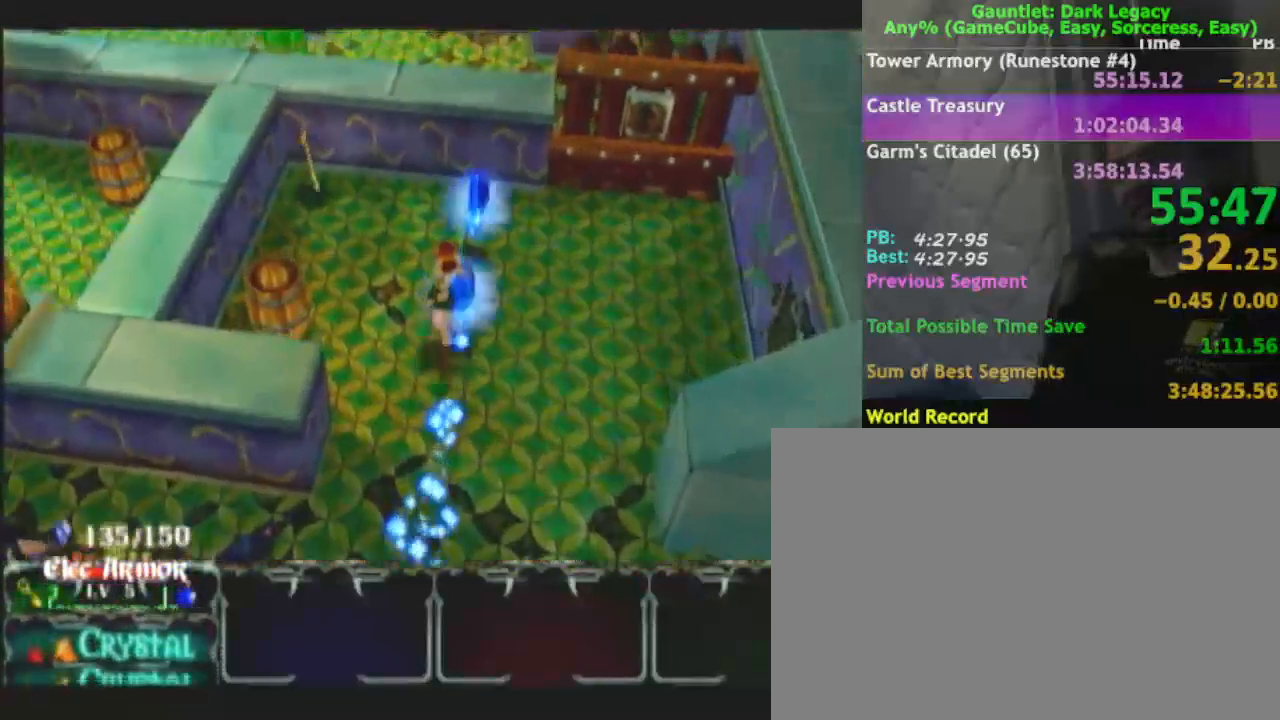
{"buttons": [], "left_stick": "up-right", "right_stick": "center", "events": [[250, "left_stick", "up-right"]]}
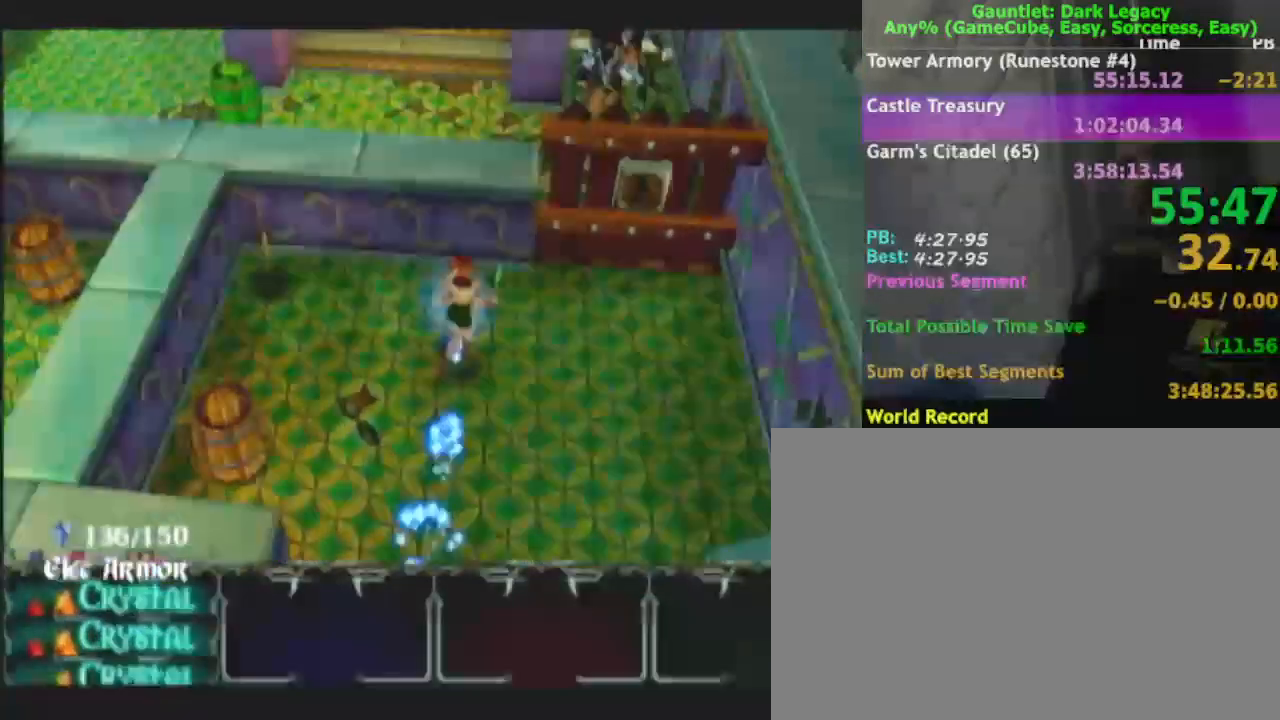
{"buttons": [], "left_stick": "up-right", "right_stick": "center", "events": []}
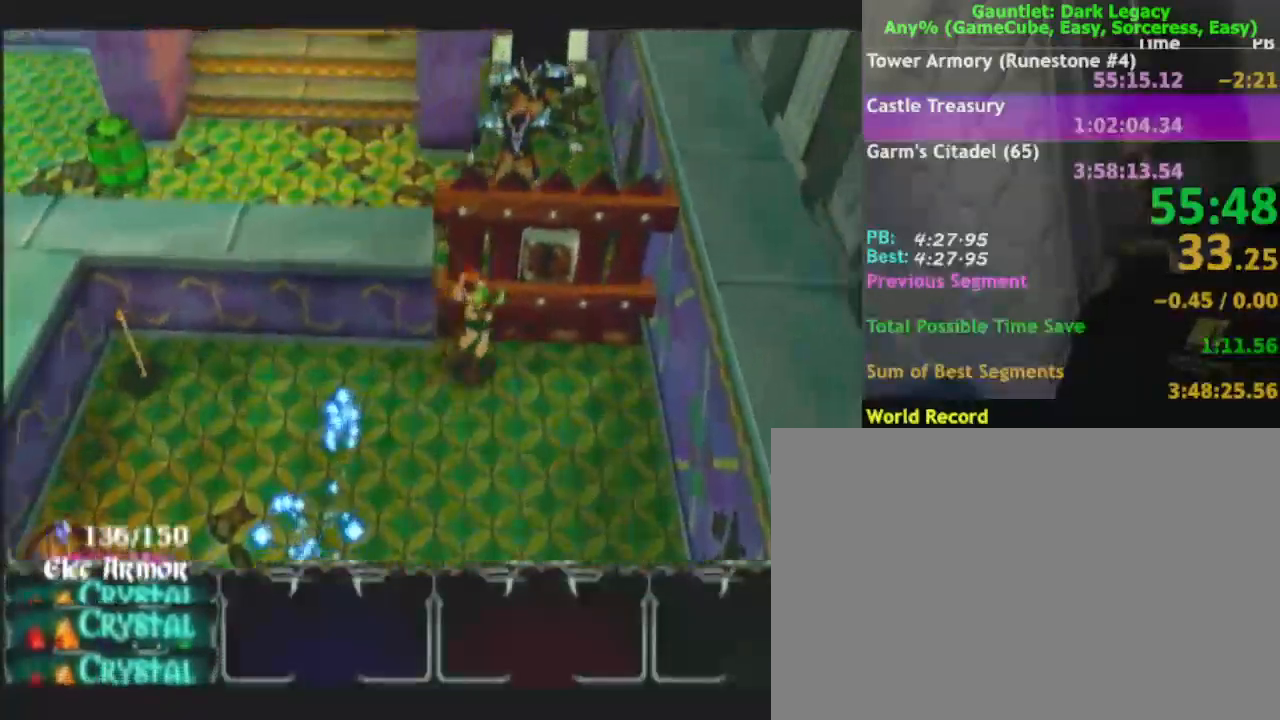
{"buttons": [], "left_stick": "up", "right_stick": "center", "events": [[183, "left_stick", "up"]]}